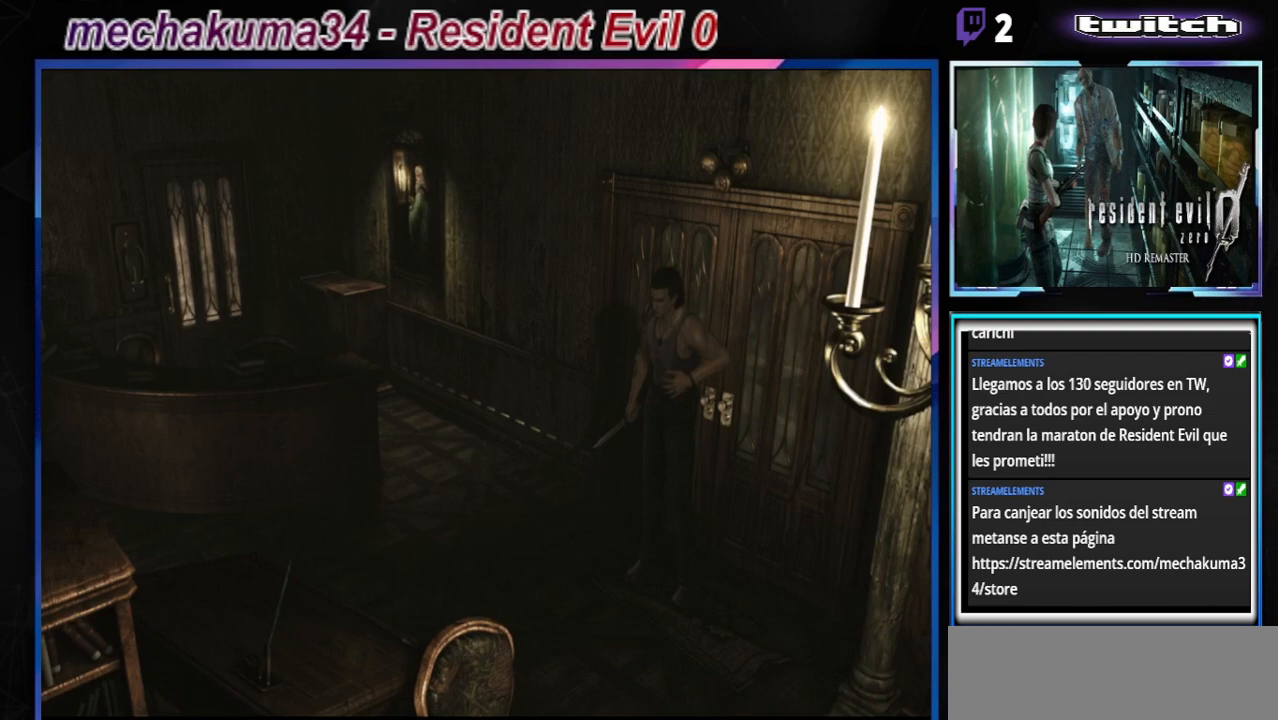
Gameplay with a controller (Xbox layout); each line is a JSON object with the inputs held at the frame after it. "events" lists button and stick changes between this image and that frame as [ms after this image, input, new state], when the widget could be followed in between. Not read: L3 R3 right_stick.
{"buttons": ["Y"], "left_stick": "center", "events": [[300, "Y", "down"]]}
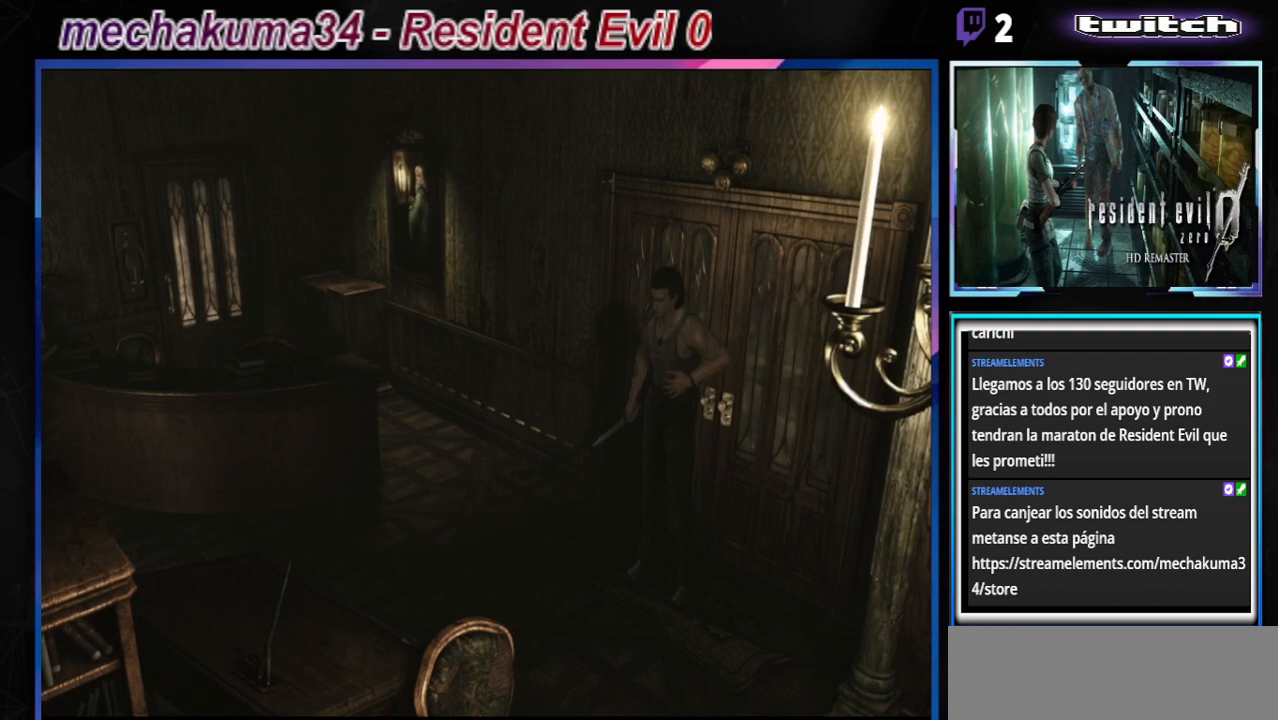
{"buttons": [], "left_stick": "center", "events": [[67, "Y", "up"]]}
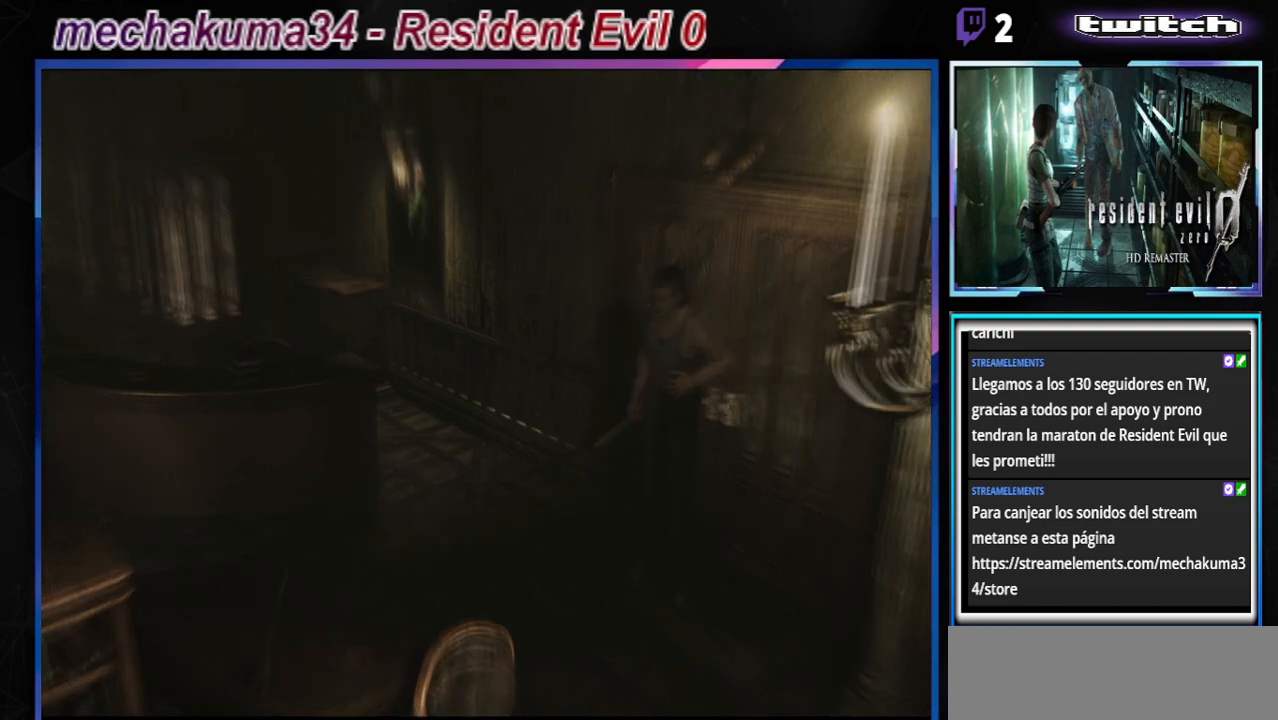
{"buttons": [], "left_stick": "center", "events": []}
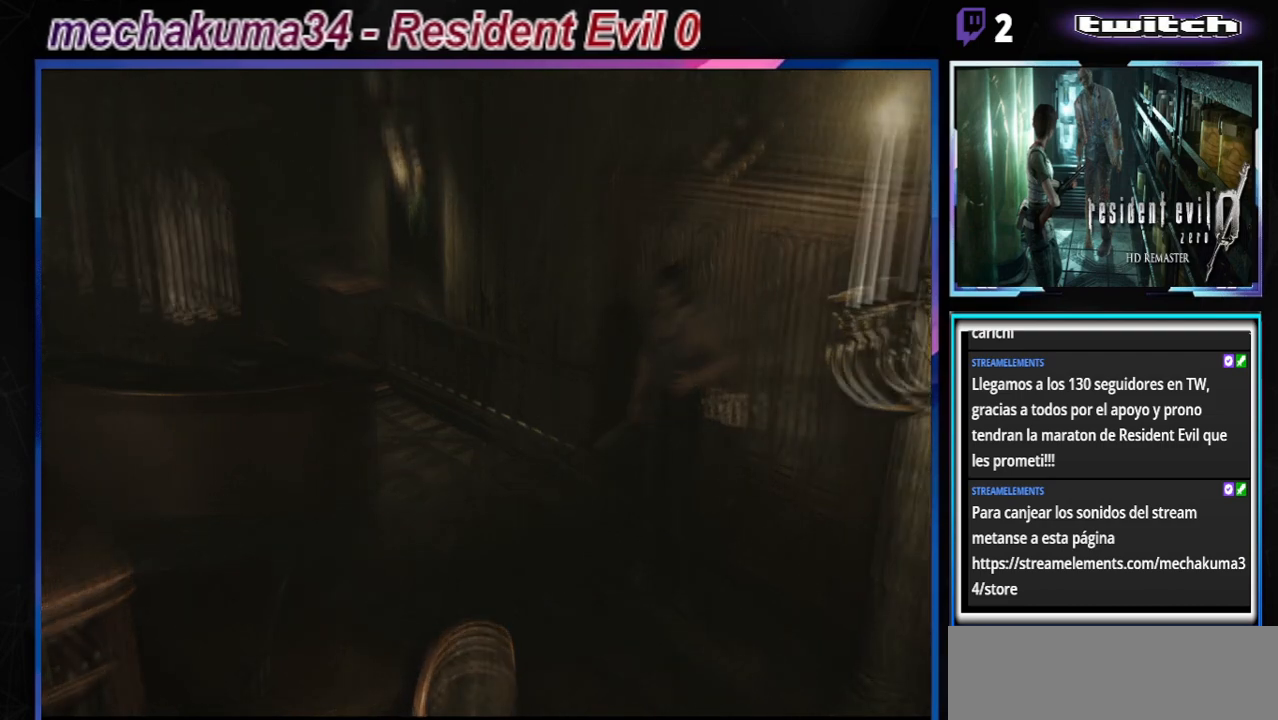
{"buttons": [], "left_stick": "center", "events": []}
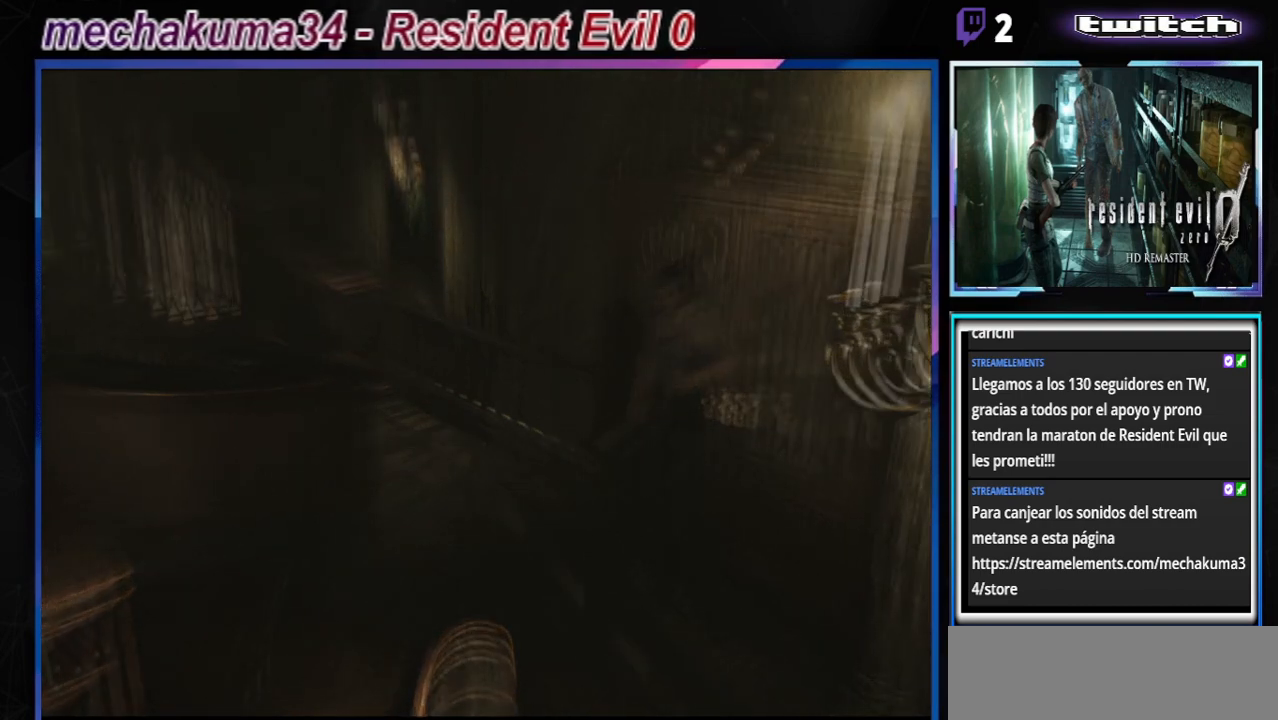
{"buttons": [], "left_stick": "center", "events": []}
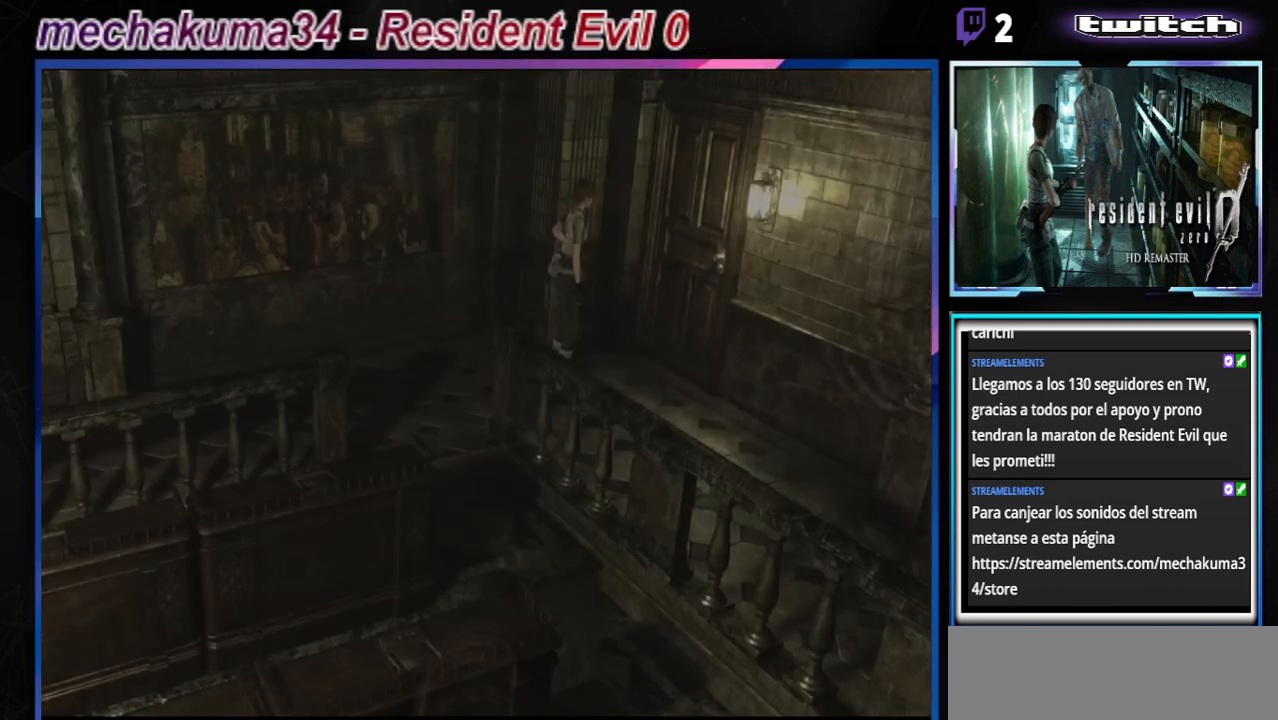
{"buttons": ["B"], "left_stick": "up", "events": [[433, "B", "down"], [433, "left_stick", "up"]]}
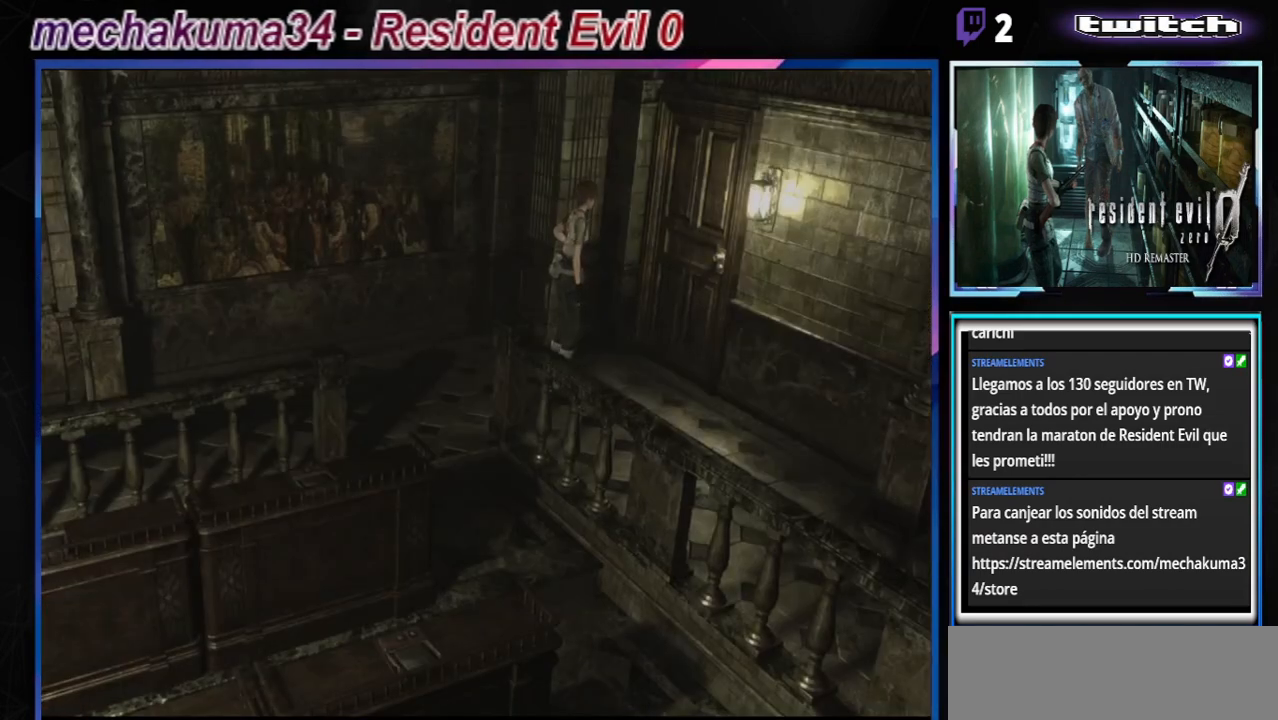
{"buttons": ["X"], "left_stick": "center", "events": [[300, "B", "up"], [400, "X", "down"], [433, "left_stick", "center"]]}
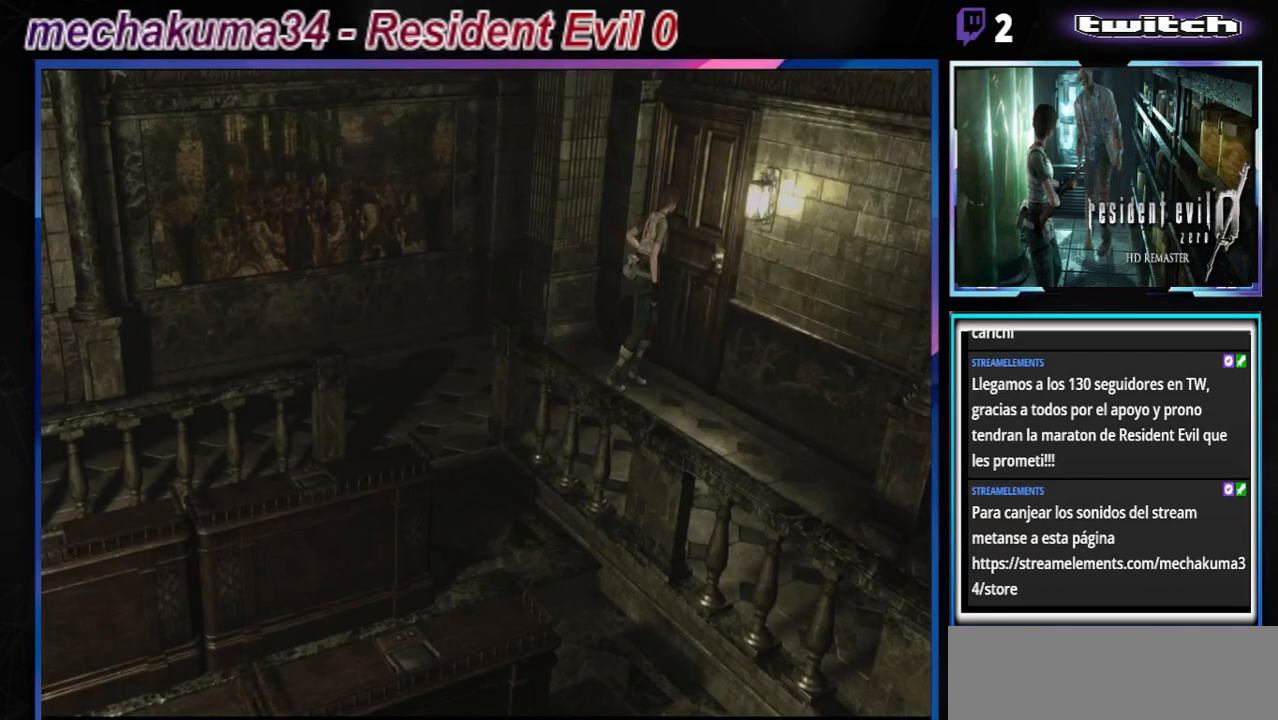
{"buttons": [], "left_stick": "center", "events": [[100, "X", "up"]]}
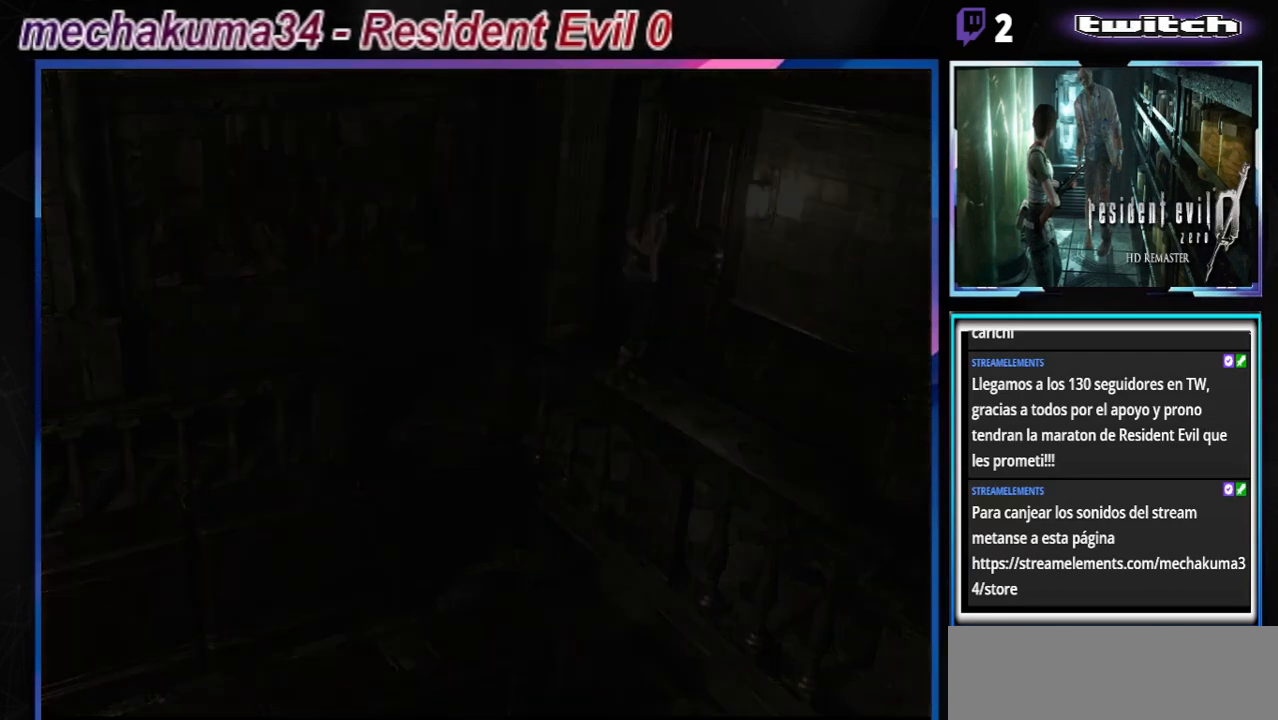
{"buttons": [], "left_stick": "center", "events": []}
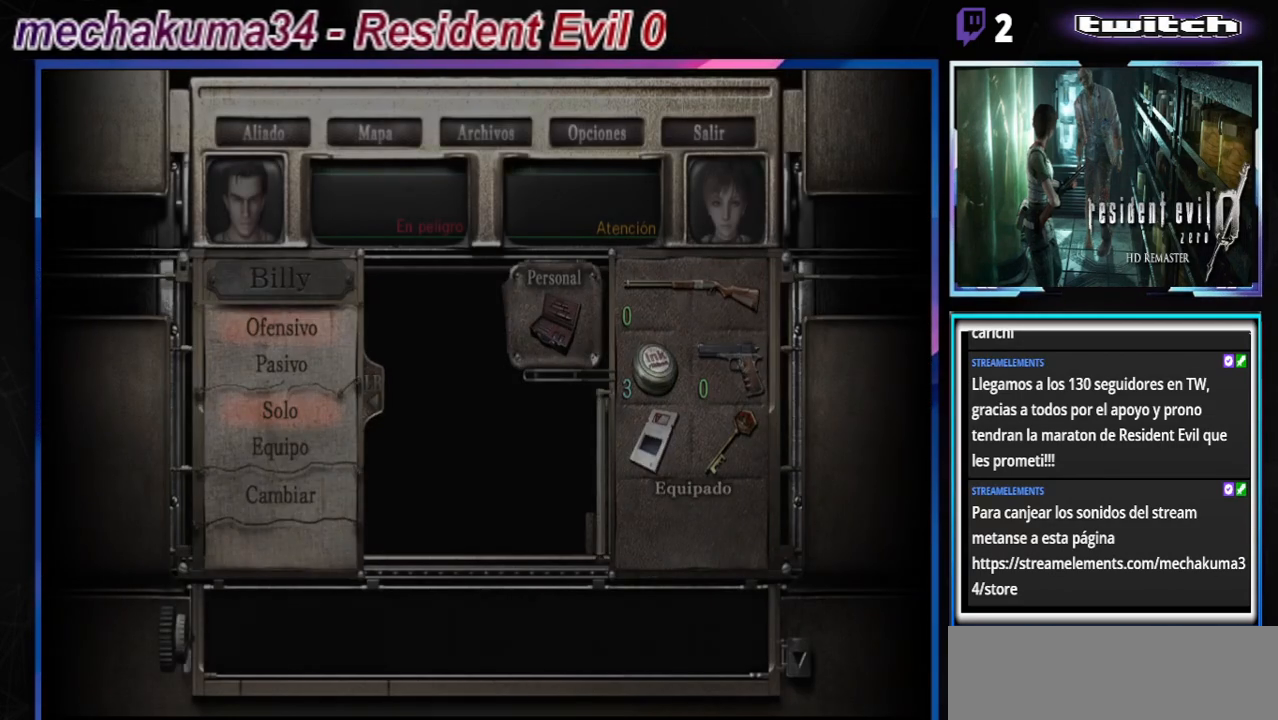
{"buttons": [], "left_stick": "center", "events": []}
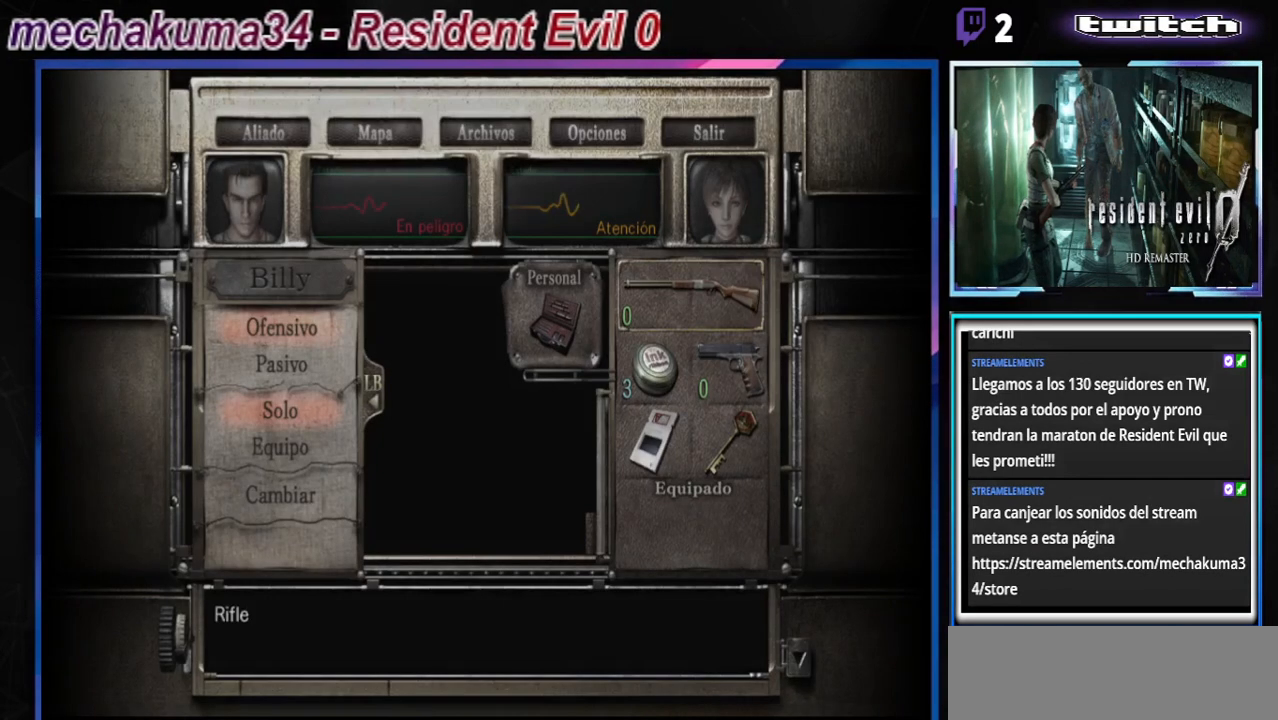
{"buttons": [], "left_stick": "center", "events": [[300, "left_stick", "down-right"], [433, "left_stick", "center"]]}
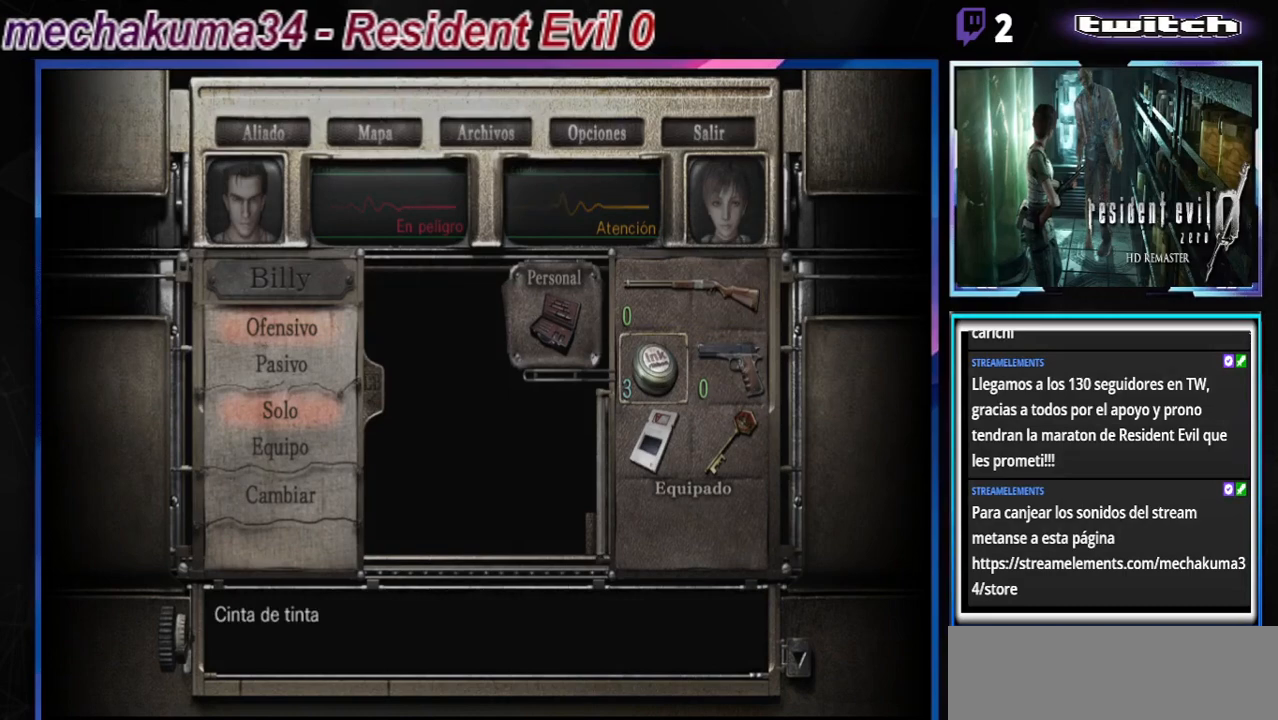
{"buttons": ["B"], "left_stick": "center", "events": [[433, "B", "down"]]}
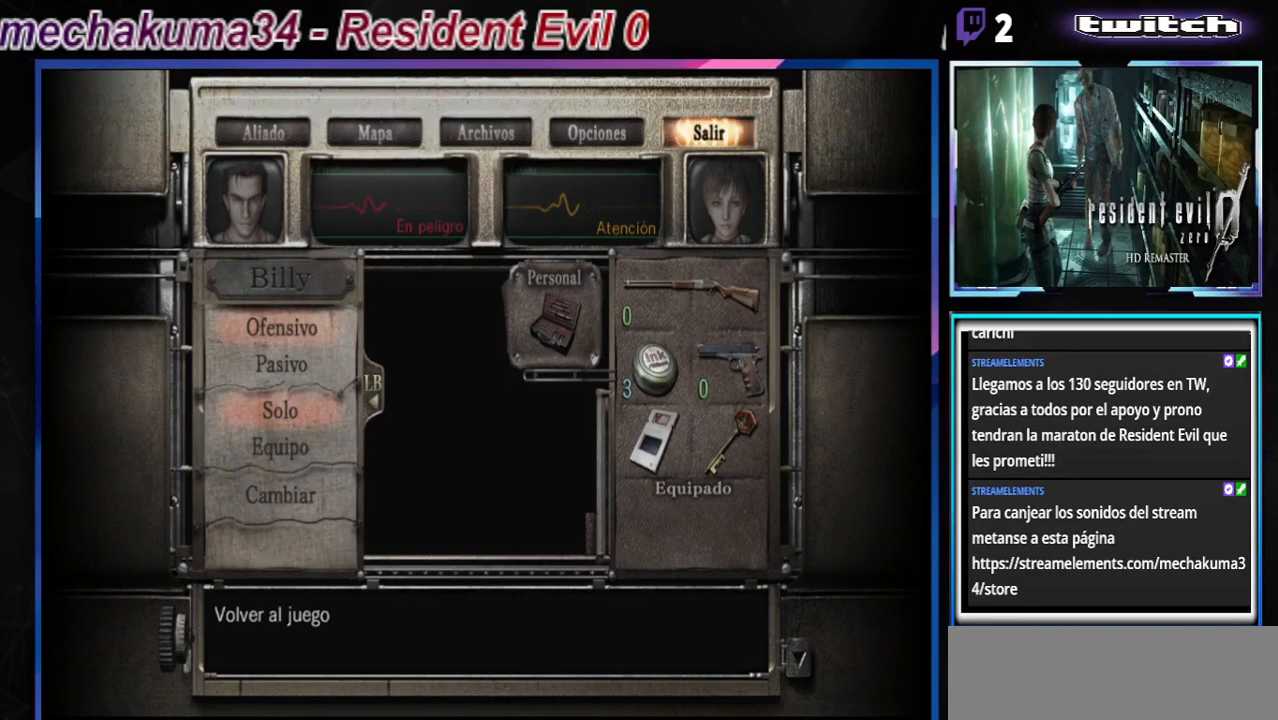
{"buttons": ["B"], "left_stick": "center", "events": [[33, "B", "up"], [133, "B", "down"], [233, "B", "up"], [300, "B", "down"], [433, "B", "up"], [467, "B", "down"]]}
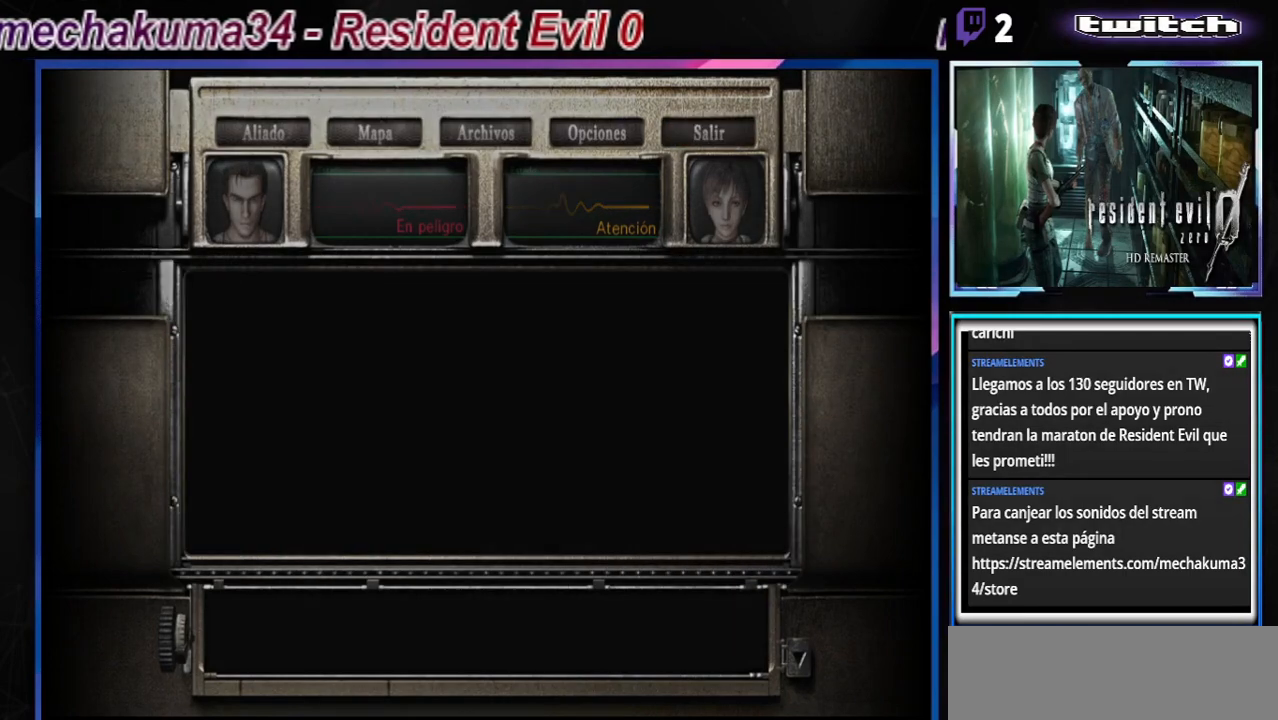
{"buttons": ["A", "B"], "left_stick": "up-left", "events": [[67, "left_stick", "up-left"], [200, "A", "down"], [300, "A", "up"], [433, "A", "down"]]}
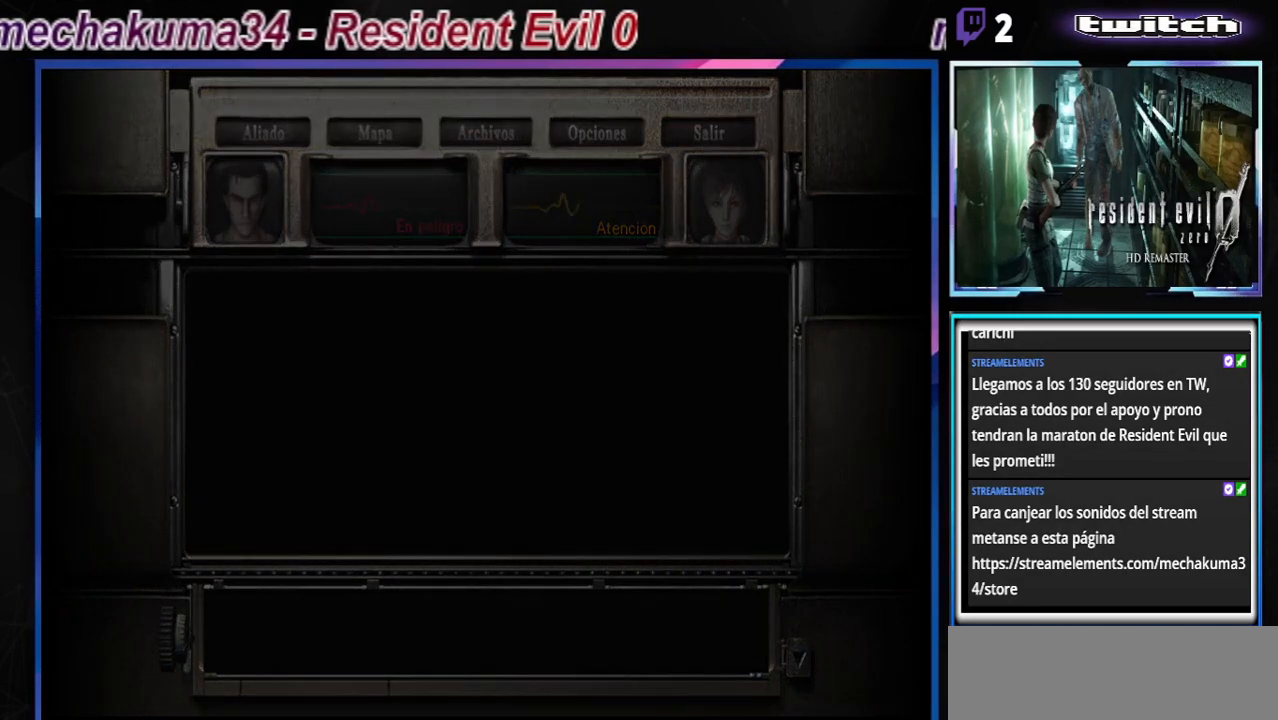
{"buttons": ["B"], "left_stick": "up-left", "events": [[33, "A", "up"], [133, "A", "down"], [233, "A", "up"], [333, "A", "down"], [433, "A", "up"]]}
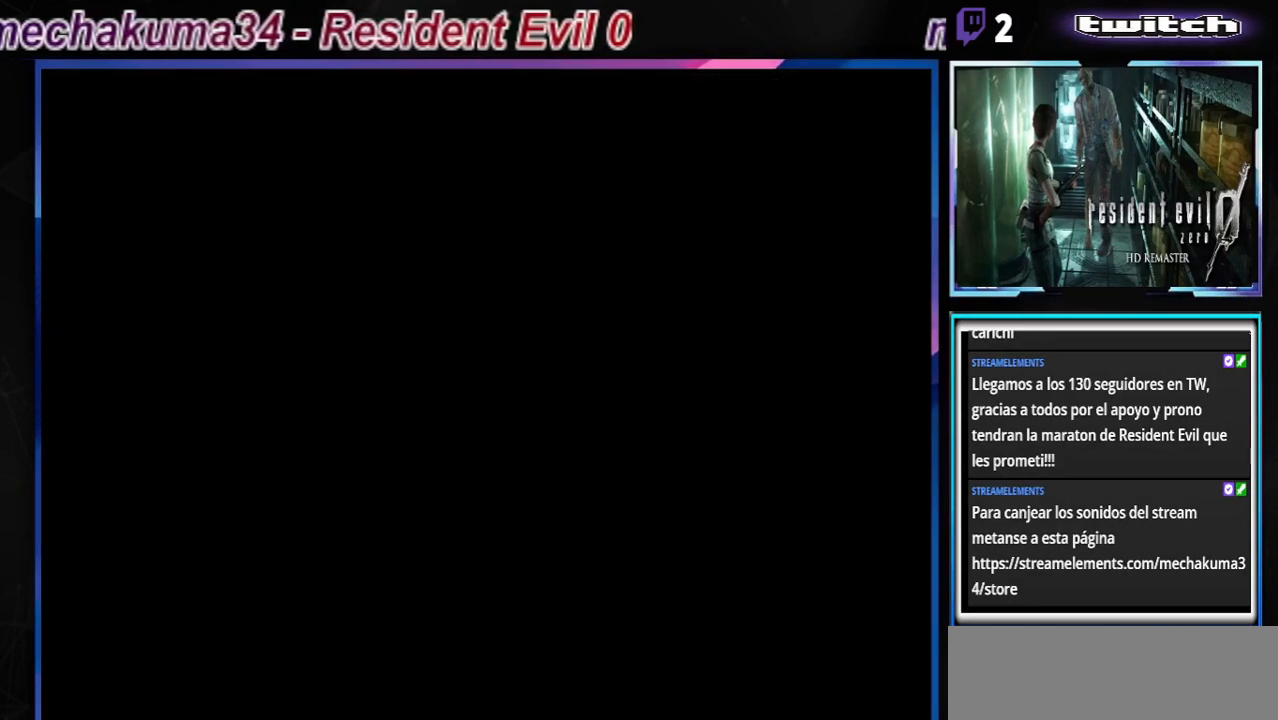
{"buttons": ["A", "B"], "left_stick": "up-left", "events": [[33, "A", "down"], [200, "A", "up"], [267, "A", "down"], [400, "A", "up"], [500, "A", "down"]]}
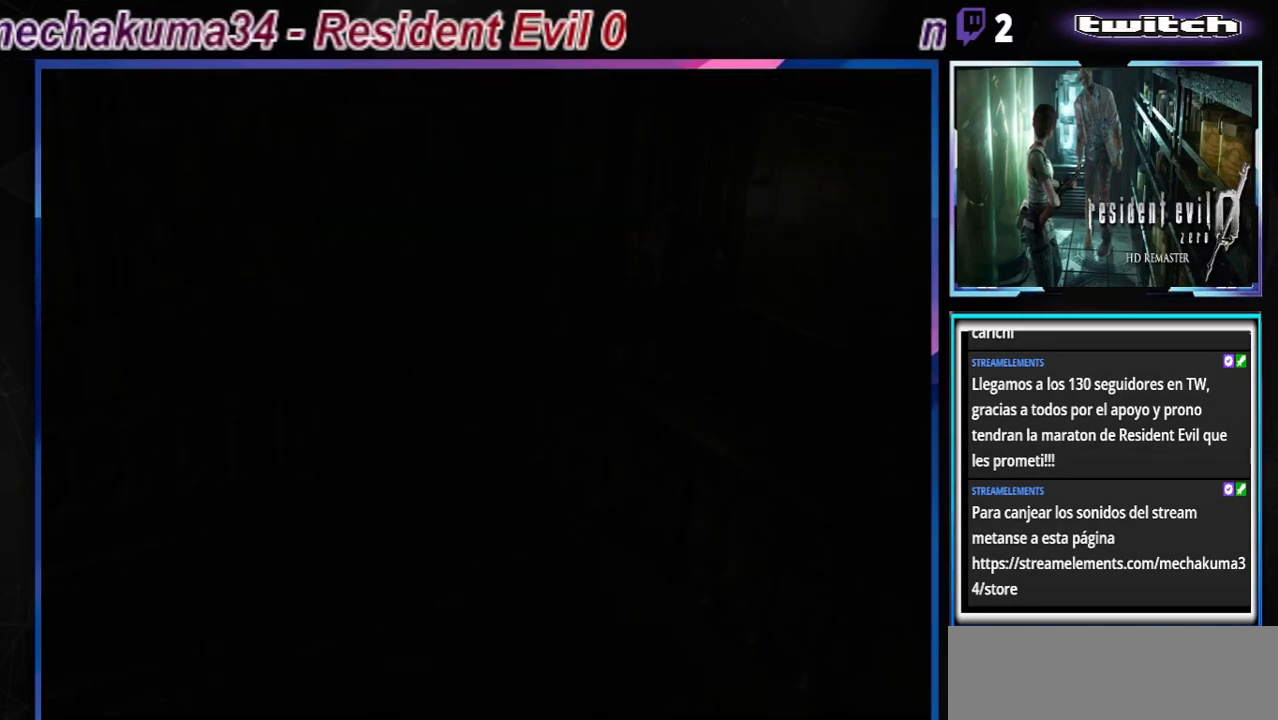
{"buttons": [], "left_stick": "center", "events": [[133, "A", "up"], [200, "B", "up"], [333, "left_stick", "center"]]}